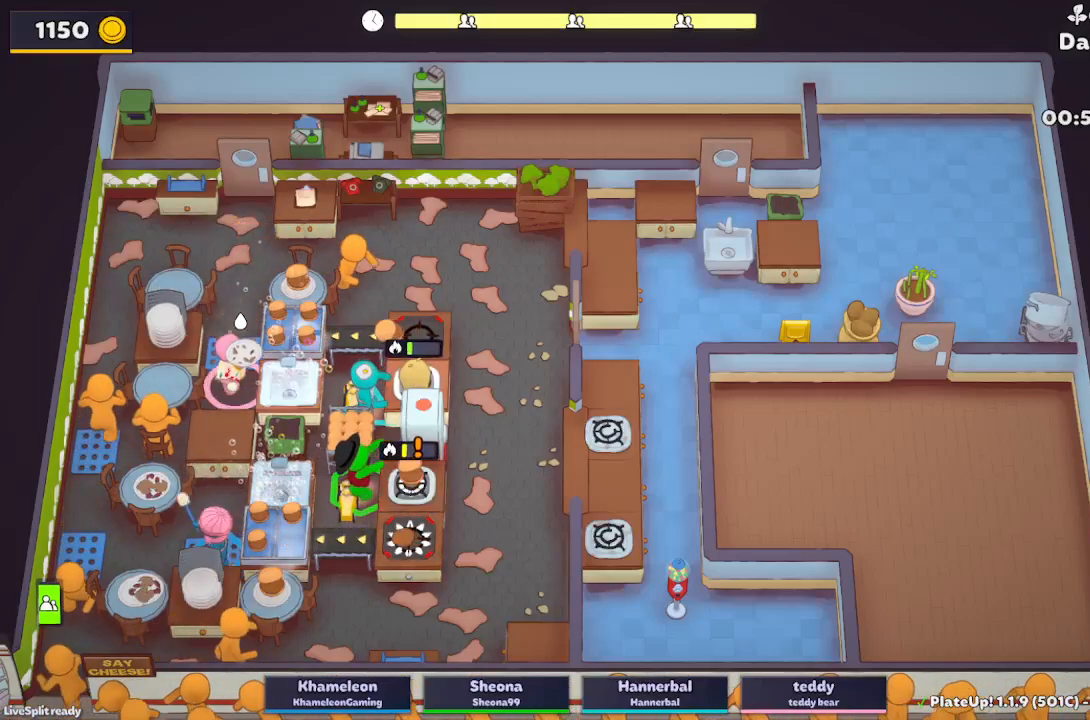
Gameplay with a controller (Xbox layout); each line is a JSON object with the inputs held at the frame after it (dt_ms = milliseconds from this image to that frame). "button_events" lists button changes between this image and that frame as [ms after this image, input, new state], when the widget could be followed in between (sticks are given only as held states). Not read: L2 L3 R3 right_stick.
{"dt_ms": 500, "buttons": [], "left_stick": "up", "button_events": [[233, "A", "down"], [383, "A", "up"]]}
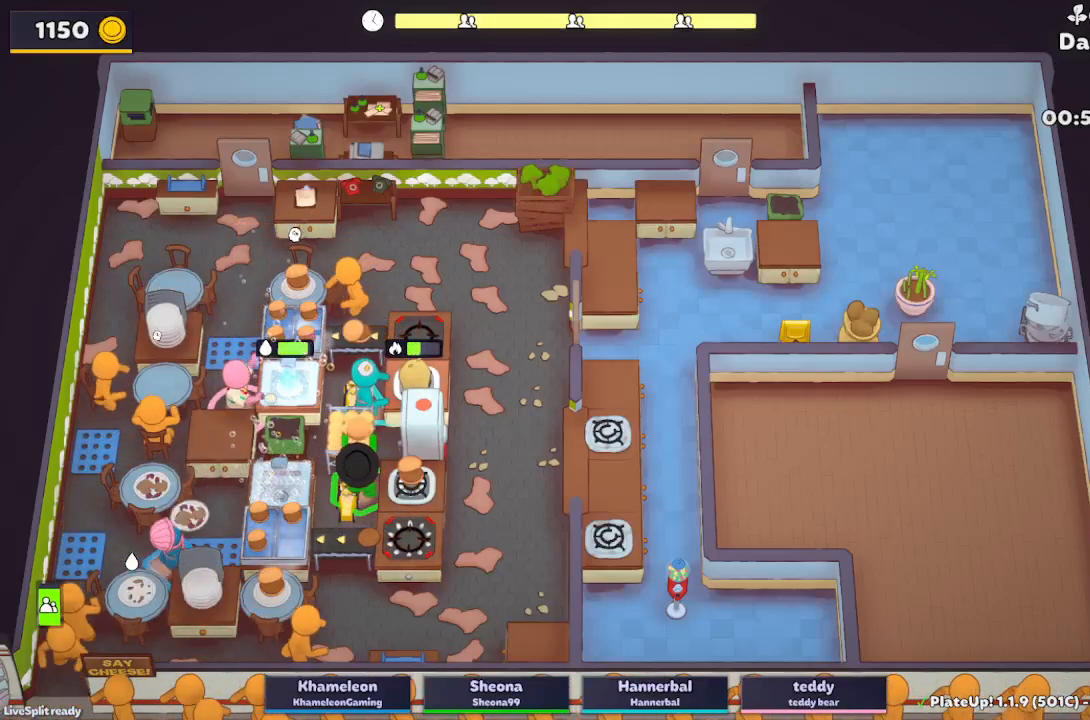
{"dt_ms": 500, "buttons": [], "left_stick": "up", "button_events": []}
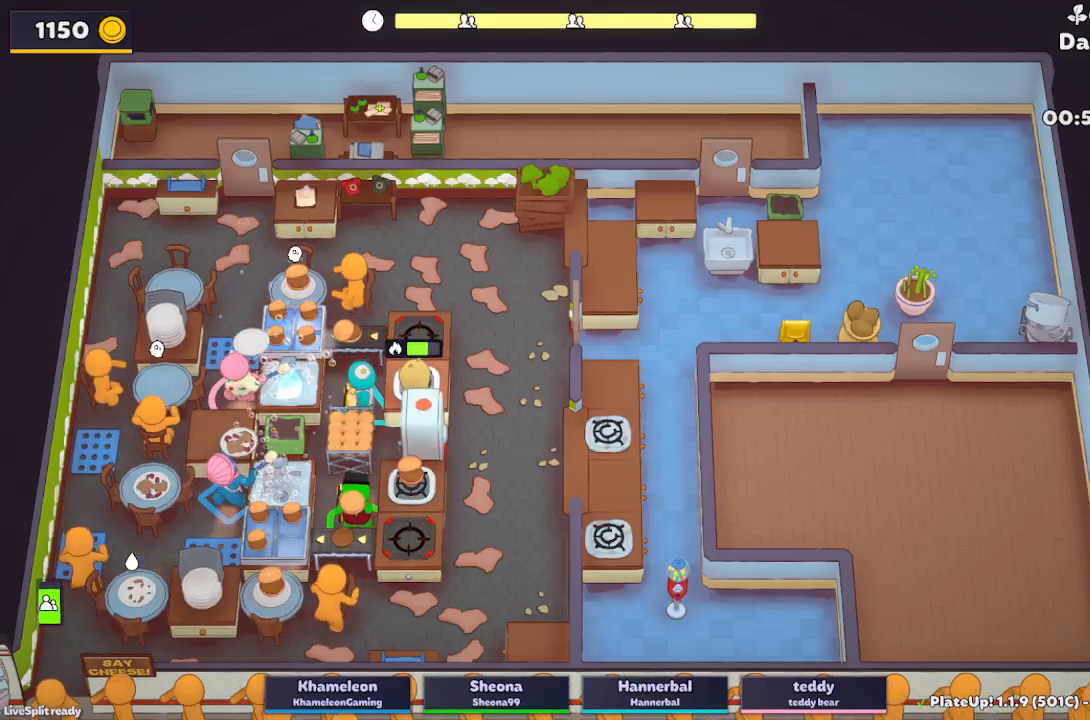
{"dt_ms": 500, "buttons": ["R1"], "left_stick": "center", "button_events": [[50, "A", "down"], [167, "A", "up"], [317, "A", "down"], [350, "R1", "down"], [417, "A", "up"]]}
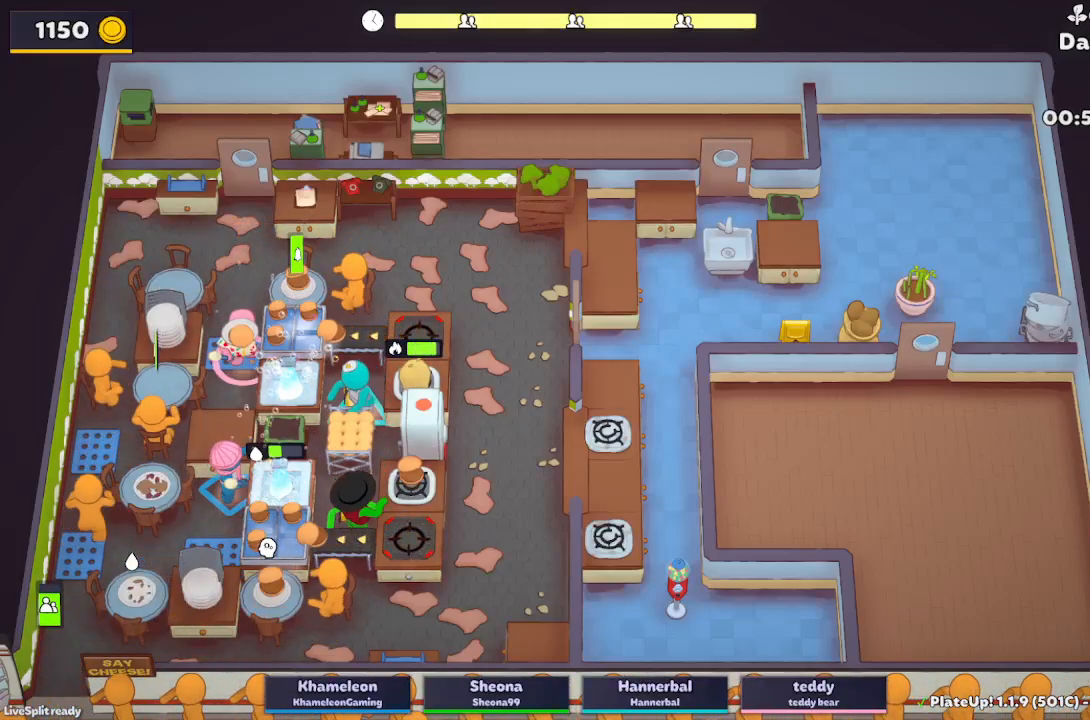
{"dt_ms": 500, "buttons": [], "left_stick": "left", "button_events": [[267, "A", "down"], [383, "R1", "up"], [417, "A", "up"]]}
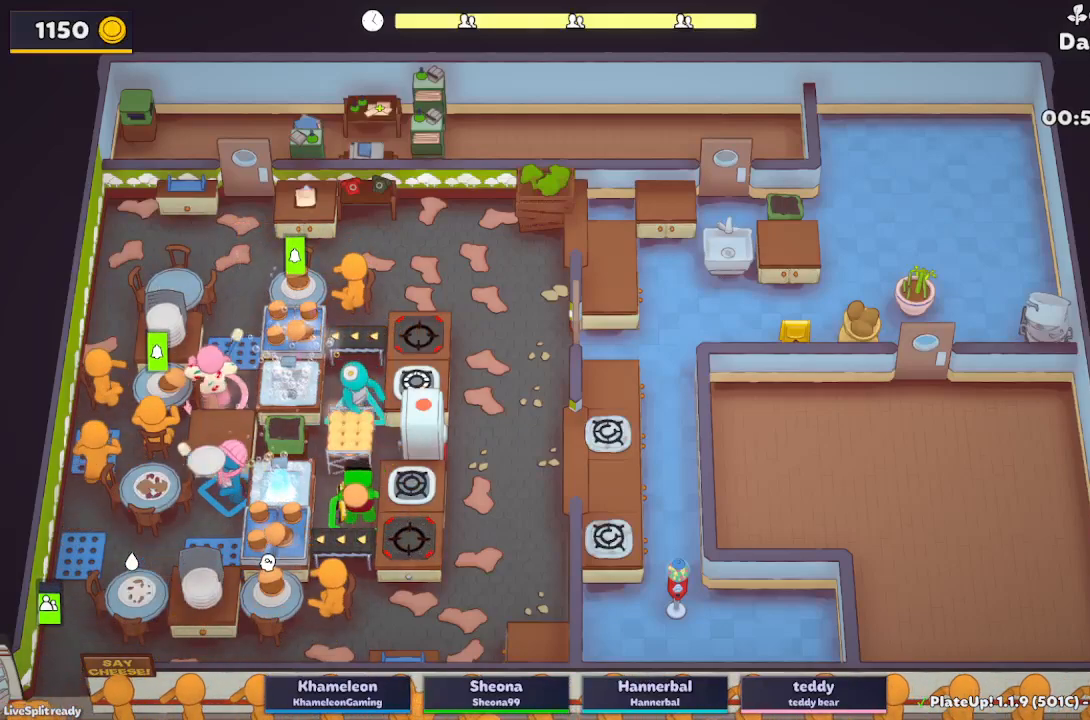
{"dt_ms": 500, "buttons": [], "left_stick": "center", "button_events": []}
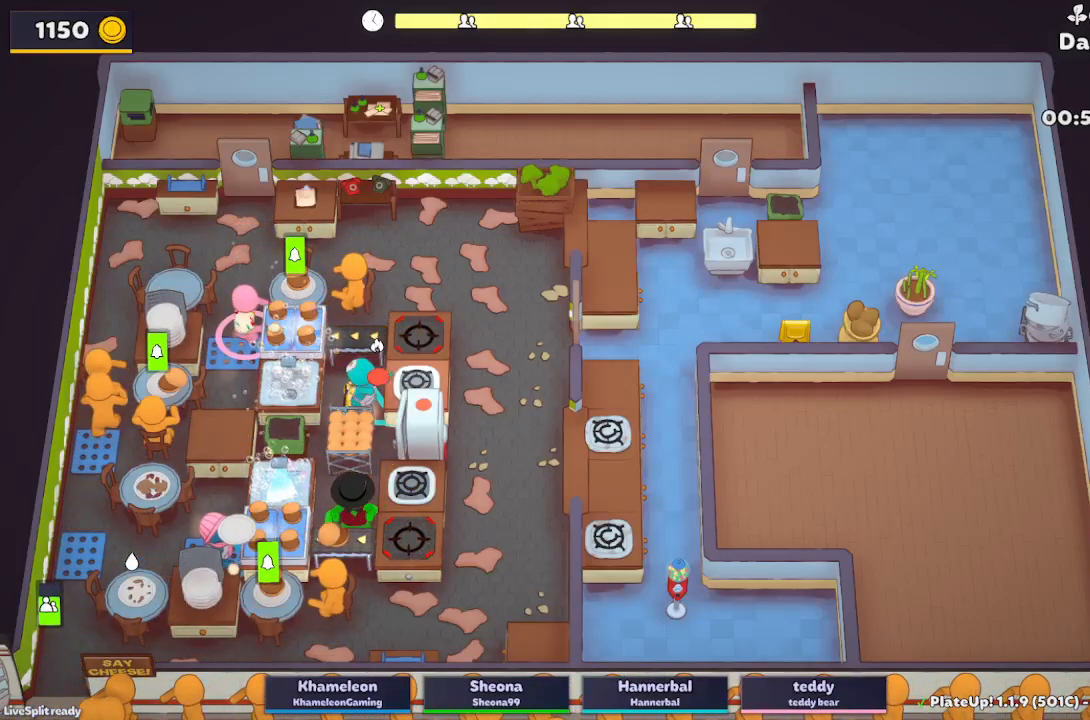
{"dt_ms": 500, "buttons": [], "left_stick": "down-left", "button_events": []}
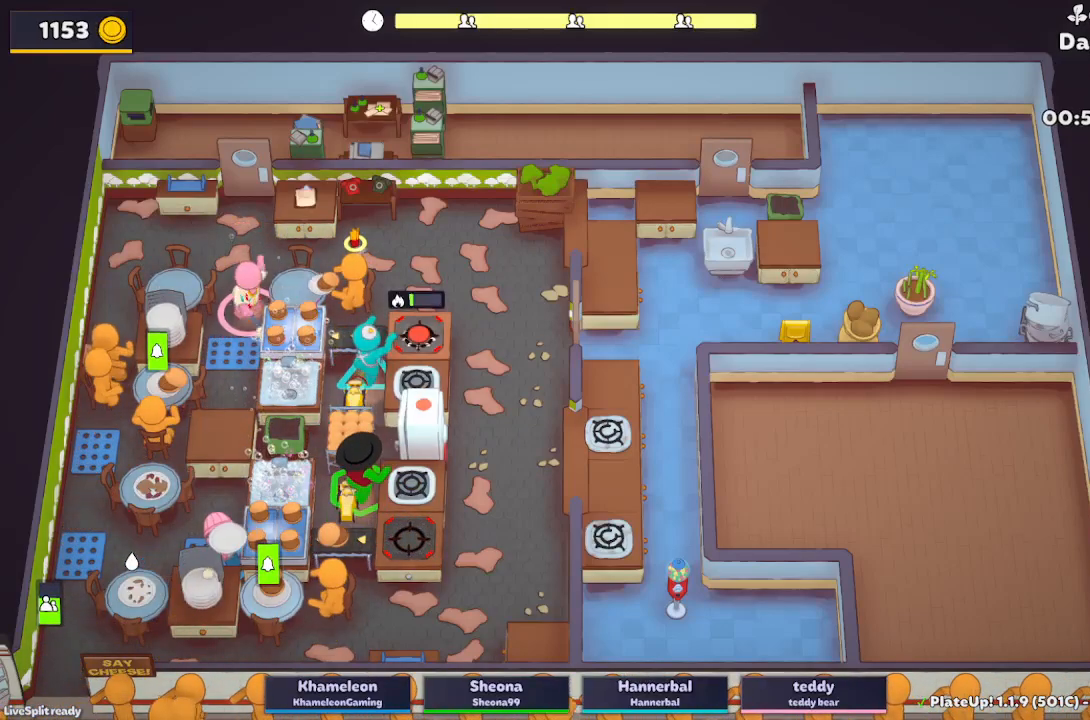
{"dt_ms": 500, "buttons": [], "left_stick": "down-left", "button_events": []}
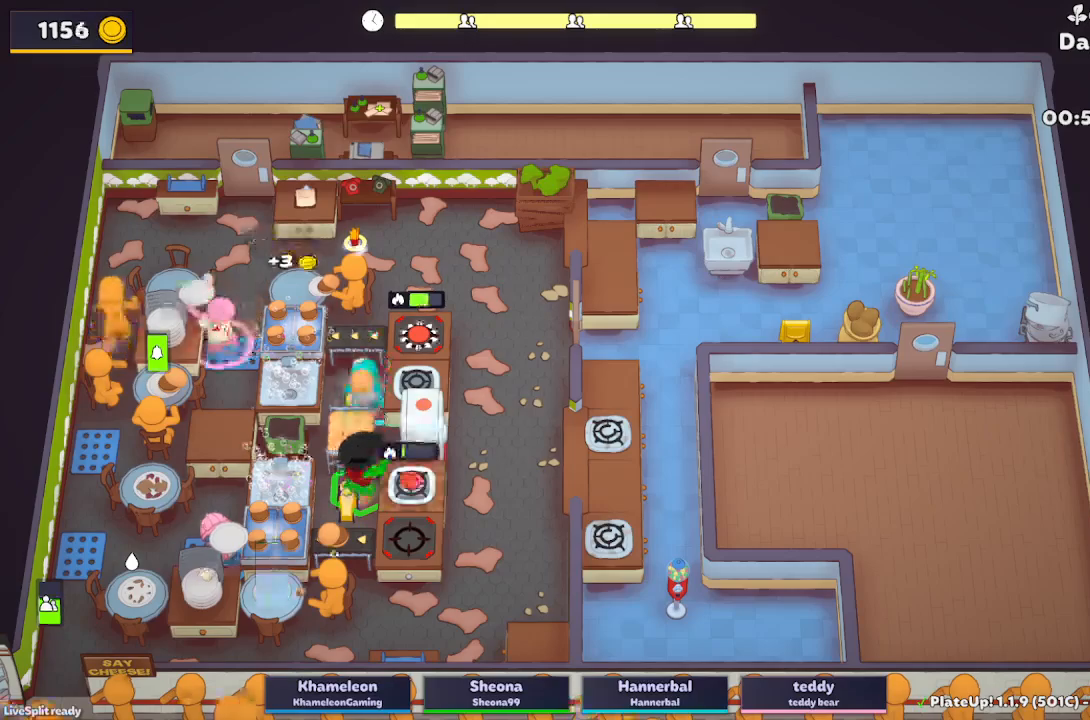
{"dt_ms": 500, "buttons": ["A"], "left_stick": "left", "button_events": [[133, "A", "down"], [267, "A", "up"], [500, "A", "down"]]}
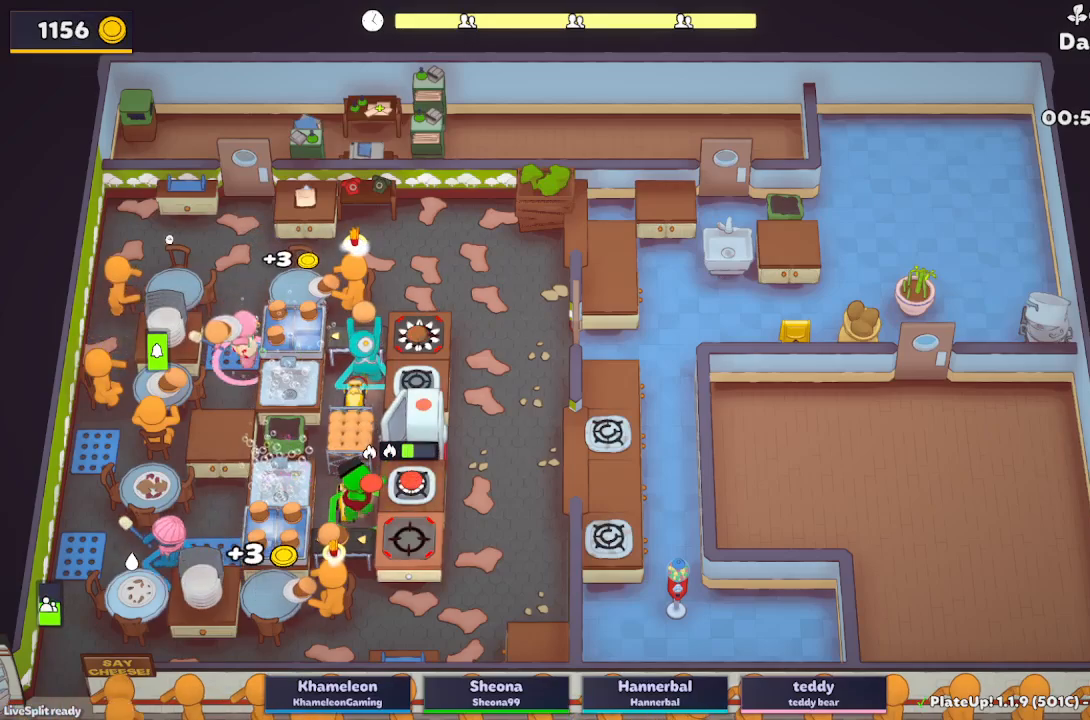
{"dt_ms": 500, "buttons": ["R1"], "left_stick": "up", "button_events": [[117, "A", "up"], [500, "R1", "down"]]}
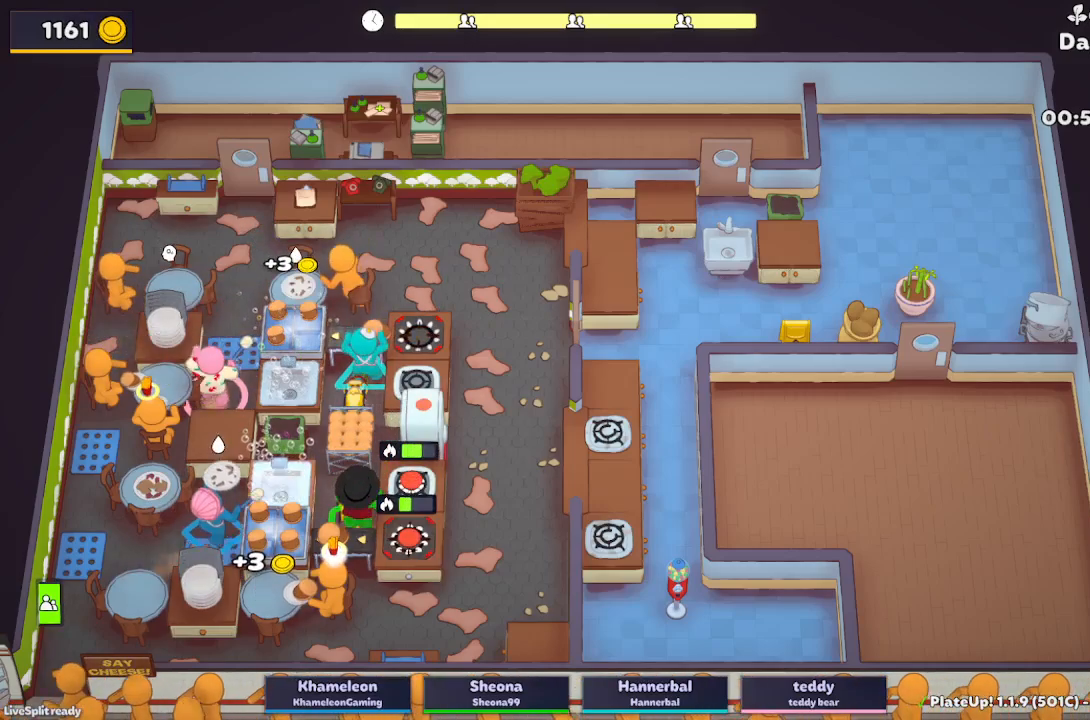
{"dt_ms": 500, "buttons": ["A", "R1"], "left_stick": "left", "button_events": [[17, "A", "down"], [133, "A", "up"], [383, "A", "down"]]}
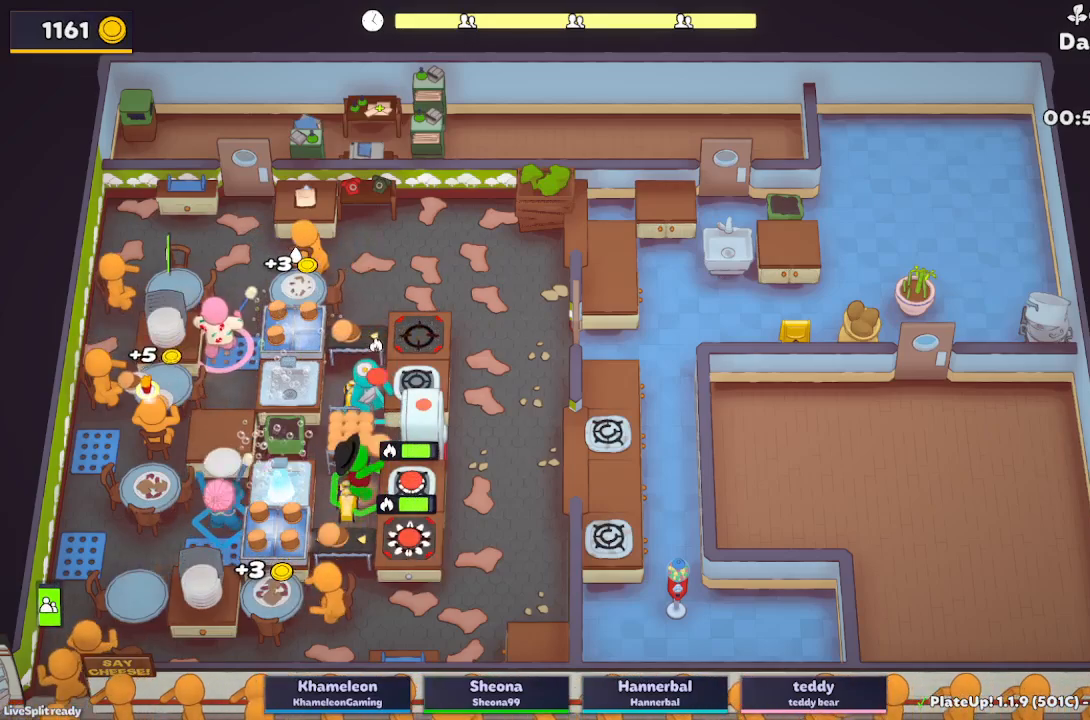
{"dt_ms": 1000, "buttons": ["A"], "left_stick": "down-left", "button_events": [[17, "R1", "up"], [33, "A", "up"], [417, "A", "down"], [550, "A", "up"], [900, "A", "down"]]}
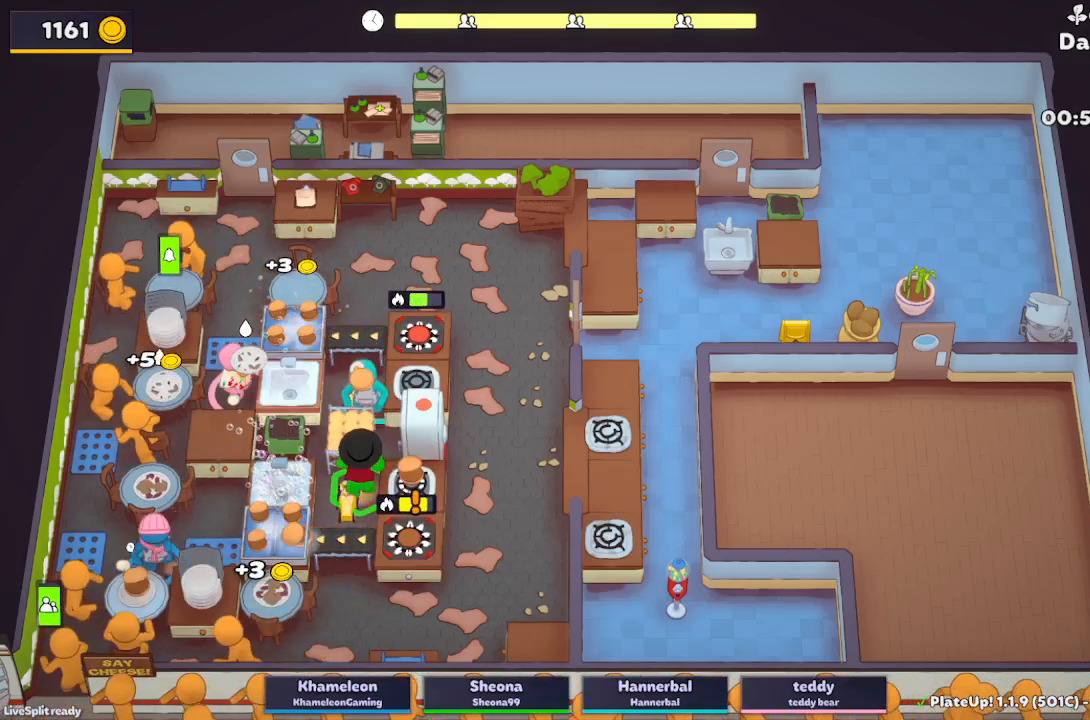
{"dt_ms": 500, "buttons": ["A"], "left_stick": "center", "button_events": [[33, "A", "up"], [450, "A", "down"]]}
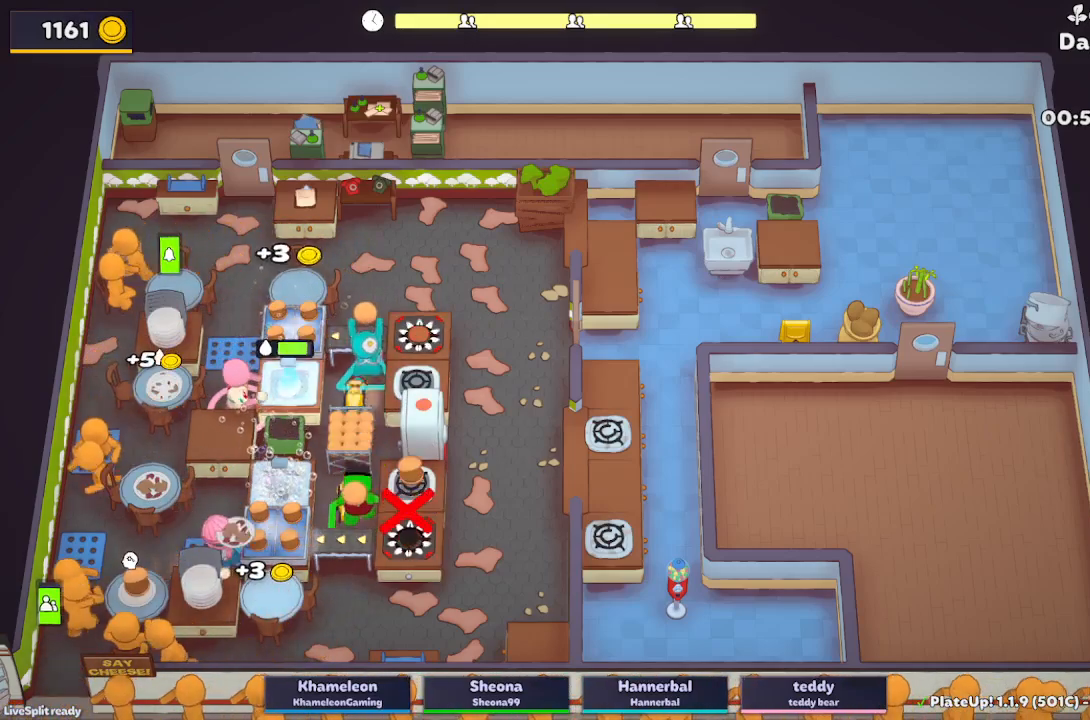
{"dt_ms": 500, "buttons": [], "left_stick": "up", "button_events": [[67, "A", "up"]]}